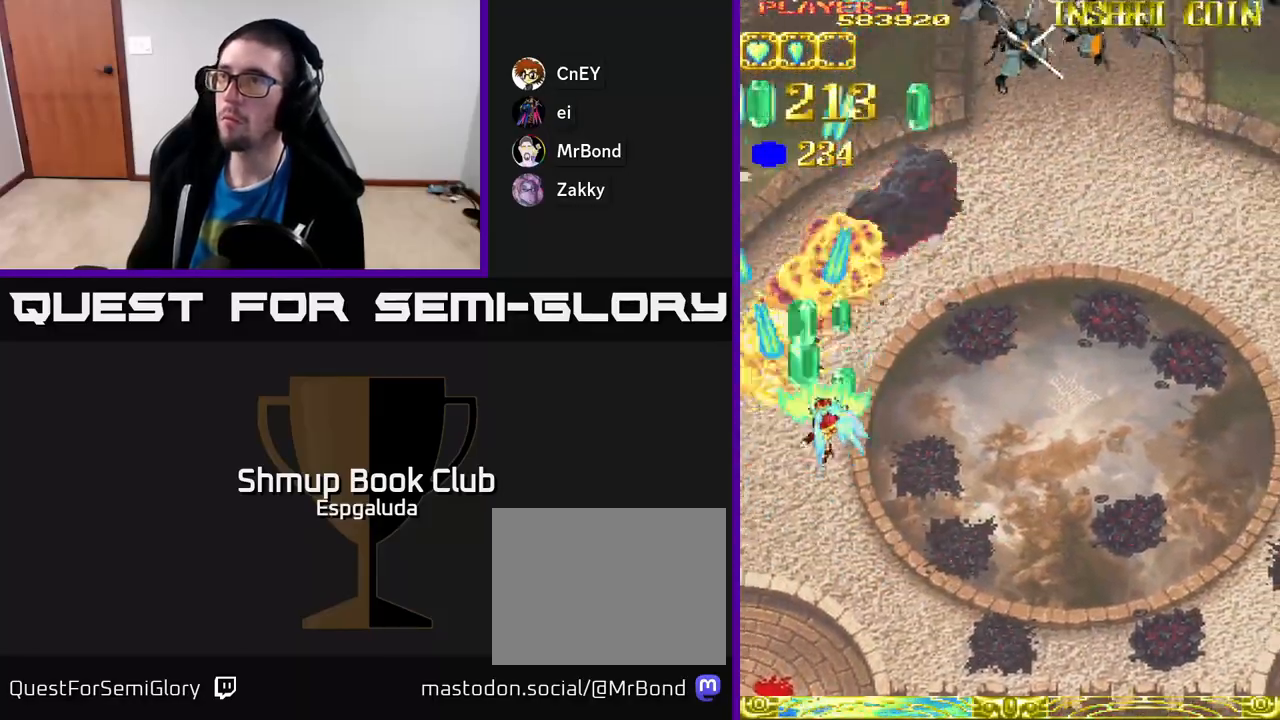
Gameplay with a controller (Xbox layout); each line is a JSON object with the inputs held at the frame after it. "events" lists button and stick changes between this image and that frame as [ms after this image, input, new state], when the widget could be followed in between. Not read: right_stick.
{"buttons": ["A", "DPAD_RIGHT"], "left_stick": "center", "events": []}
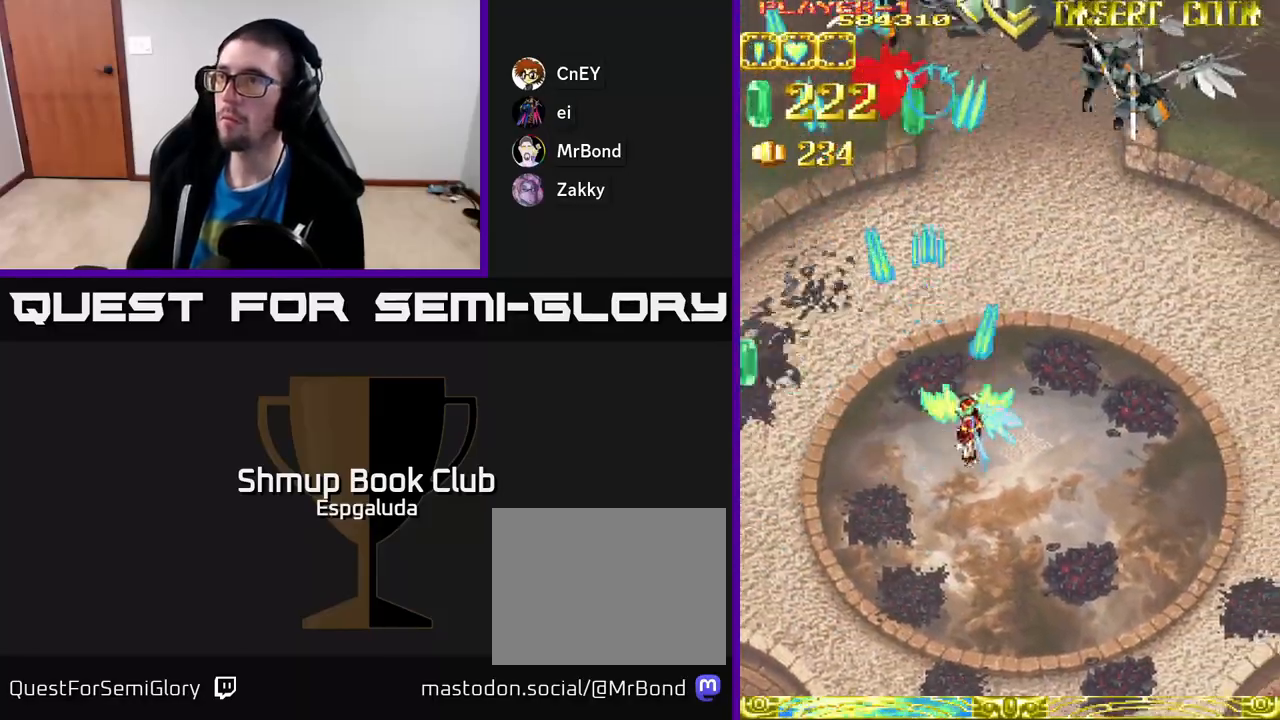
{"buttons": ["A", "DPAD_RIGHT"], "left_stick": "center", "events": []}
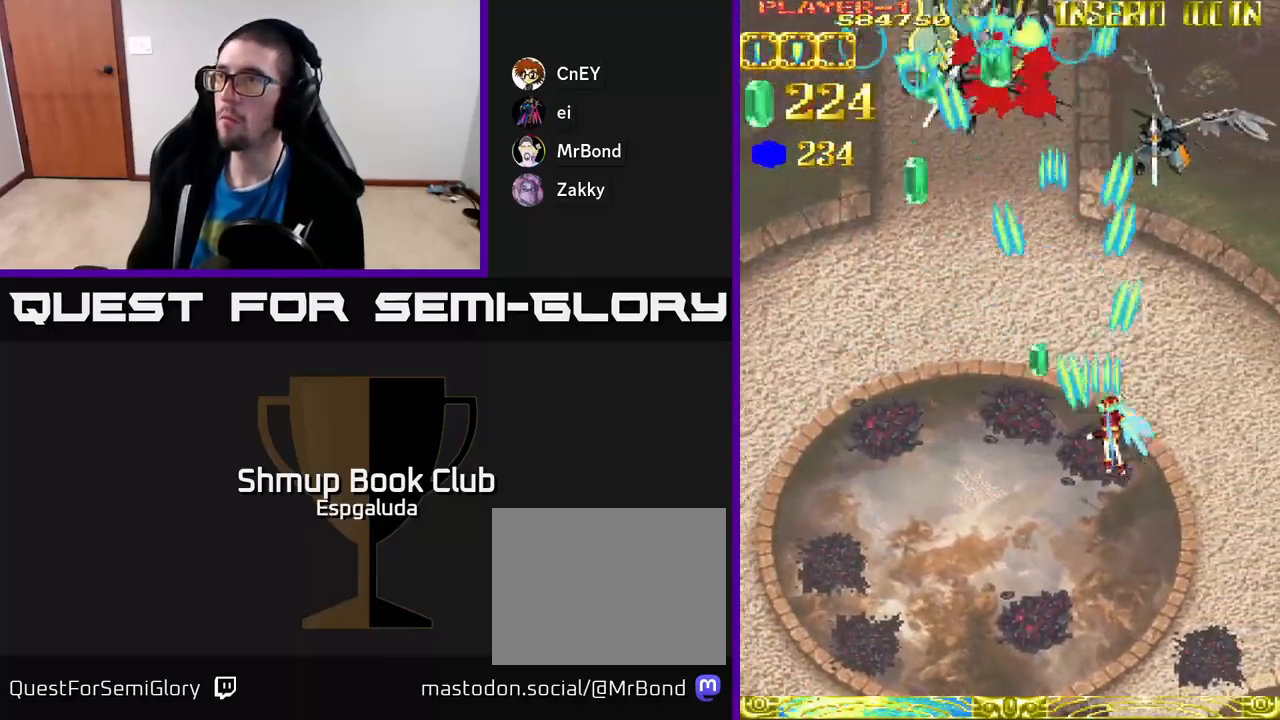
{"buttons": ["A", "DPAD_LEFT"], "left_stick": "center", "events": [[250, "DPAD_RIGHT", "up"], [267, "DPAD_LEFT", "down"]]}
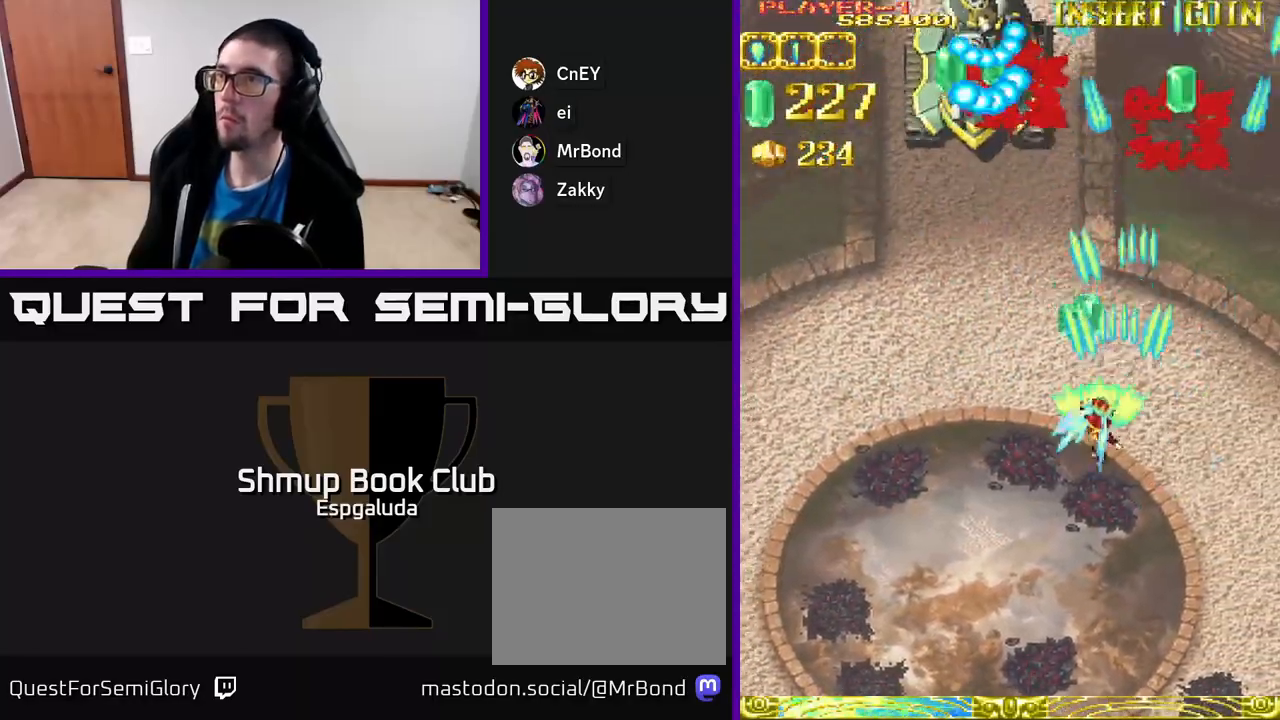
{"buttons": ["A", "DPAD_UP"], "left_stick": "center", "events": [[350, "DPAD_UP", "down"], [350, "X", "down"], [400, "DPAD_LEFT", "up"], [450, "X", "up"]]}
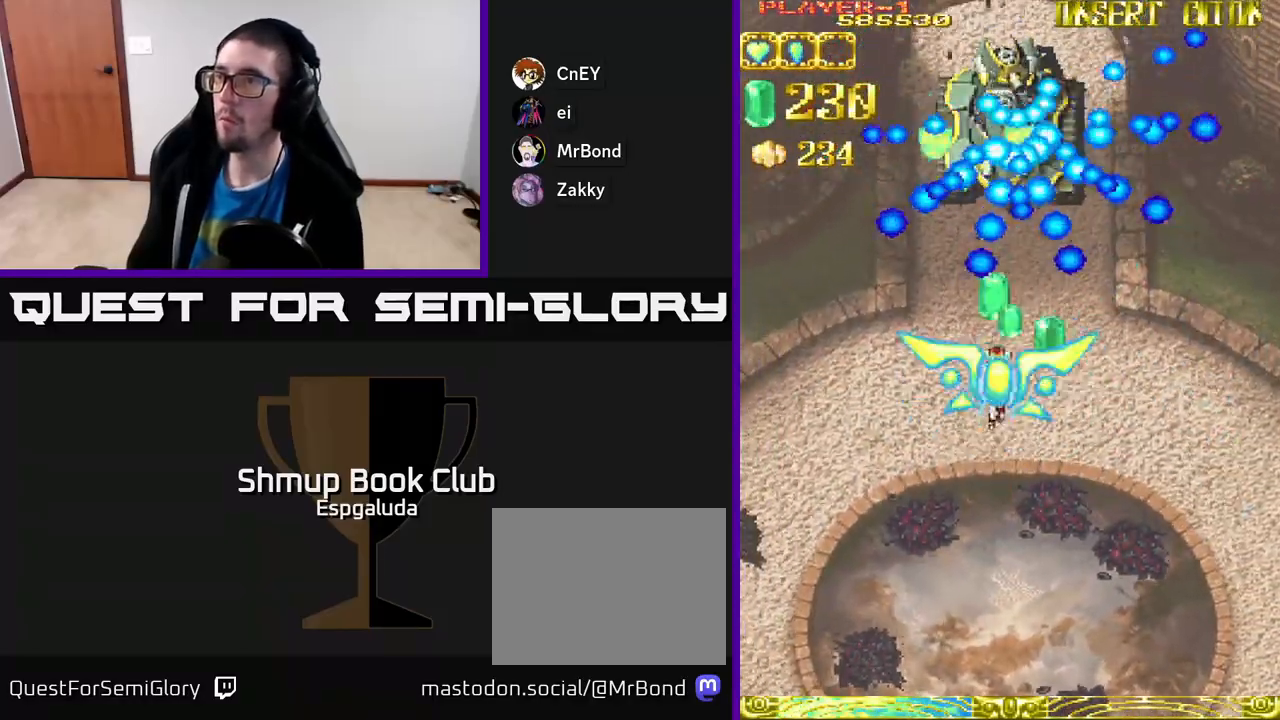
{"buttons": ["A", "DPAD_DOWN"], "left_stick": "center", "events": [[33, "DPAD_UP", "up"], [167, "DPAD_RIGHT", "down"], [233, "DPAD_RIGHT", "up"], [483, "DPAD_DOWN", "down"]]}
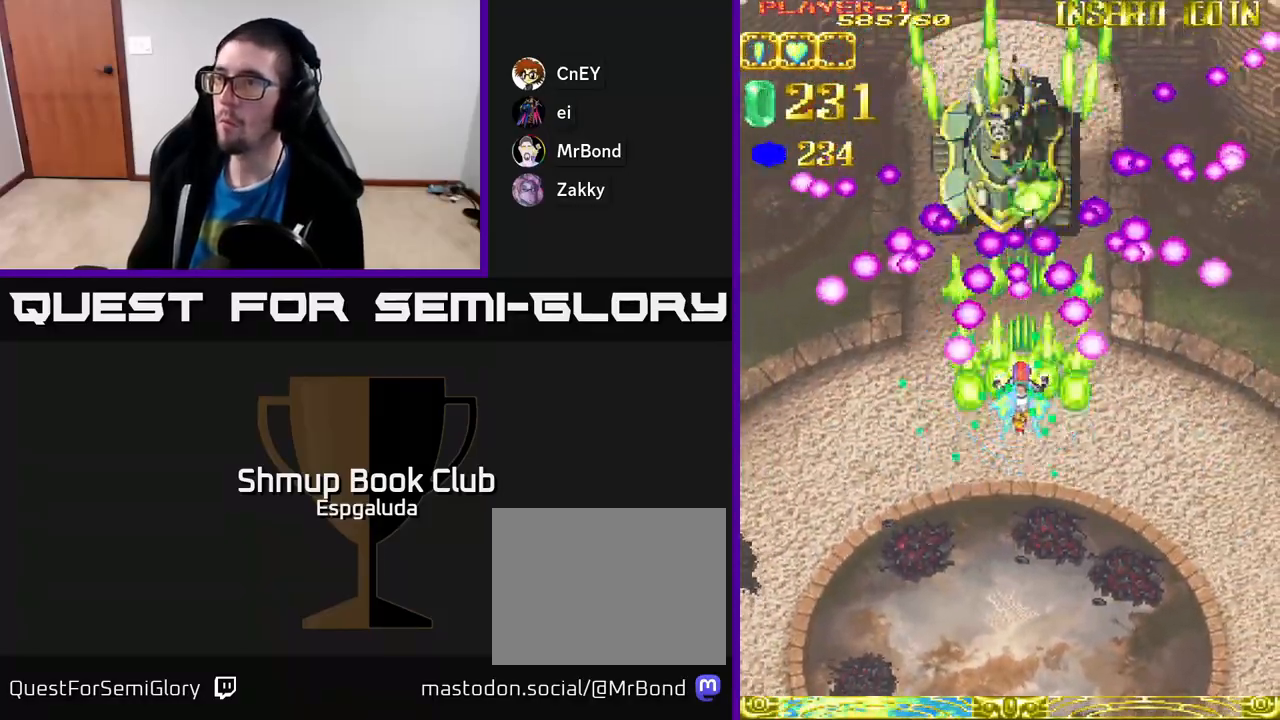
{"buttons": ["A", "X"], "left_stick": "center", "events": [[117, "DPAD_DOWN", "up"], [250, "DPAD_DOWN", "down"], [417, "X", "down"], [500, "DPAD_DOWN", "up"]]}
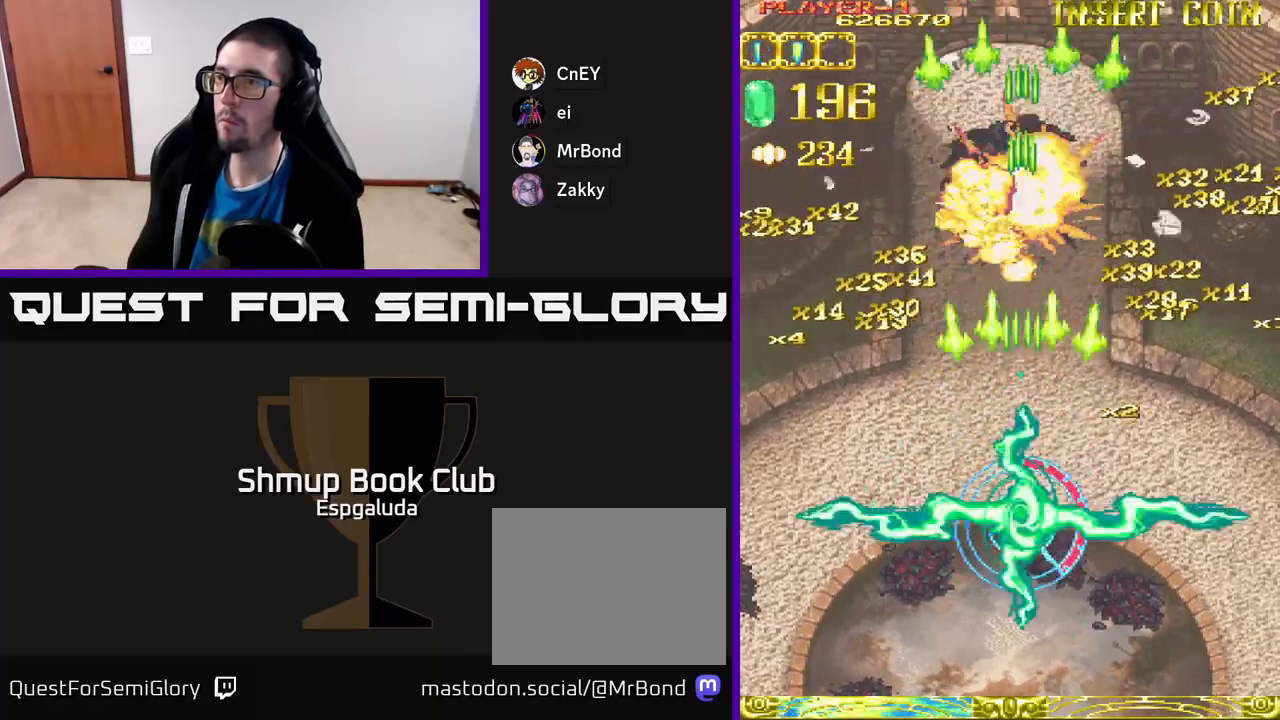
{"buttons": ["A", "DPAD_UP", "DPAD_LEFT"], "left_stick": "center", "events": [[17, "X", "up"], [67, "DPAD_UP", "down"], [383, "DPAD_LEFT", "down"]]}
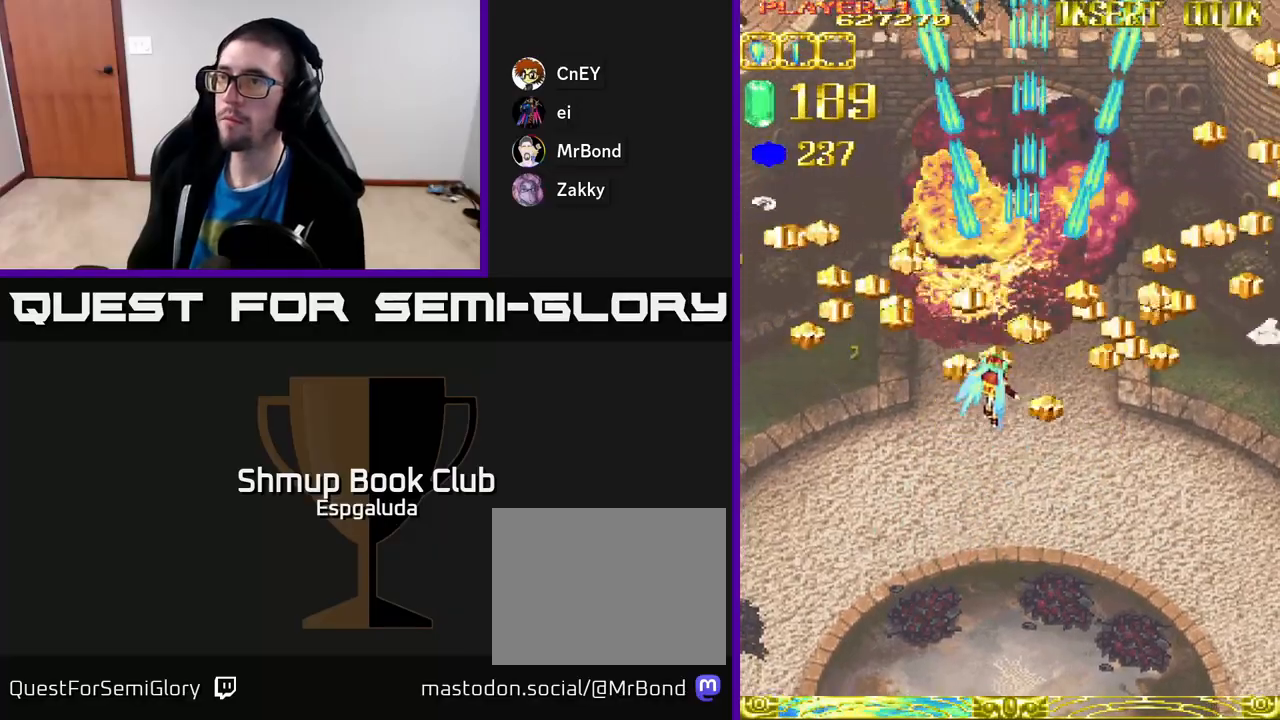
{"buttons": ["A", "DPAD_LEFT"], "left_stick": "center", "events": [[50, "DPAD_UP", "up"]]}
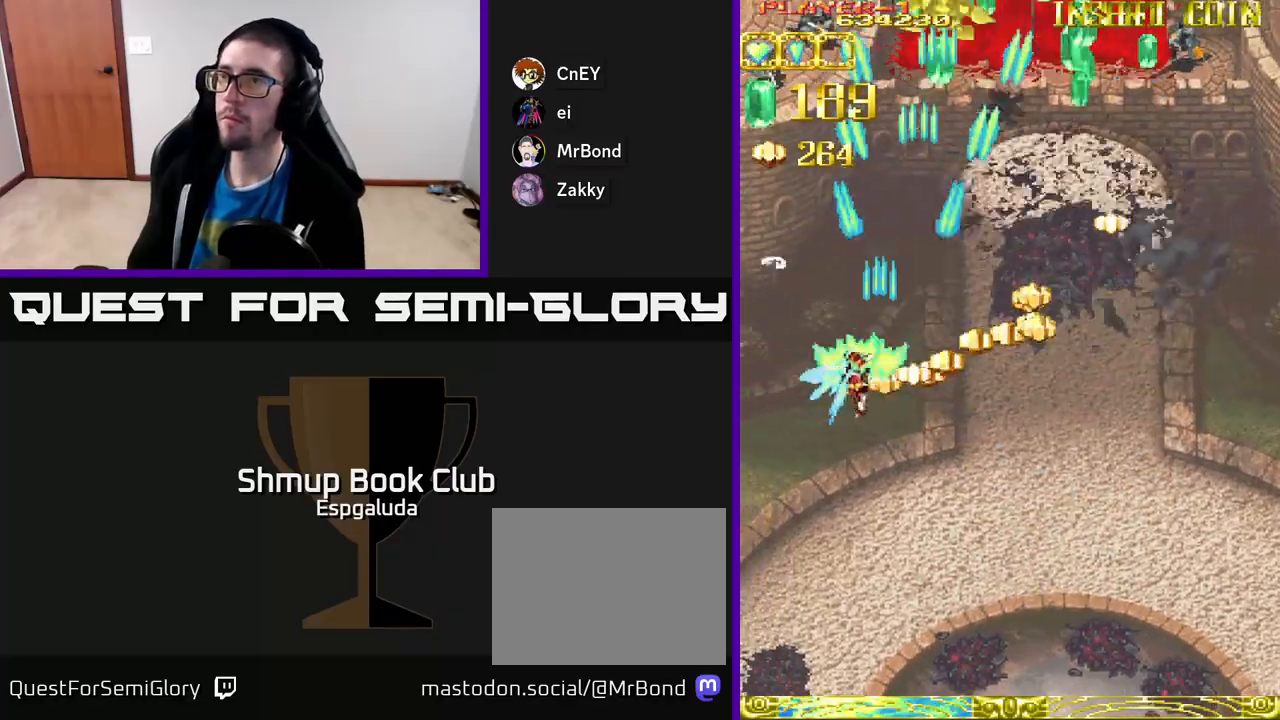
{"buttons": ["A", "DPAD_RIGHT"], "left_stick": "center", "events": [[317, "DPAD_LEFT", "up"], [333, "DPAD_RIGHT", "down"]]}
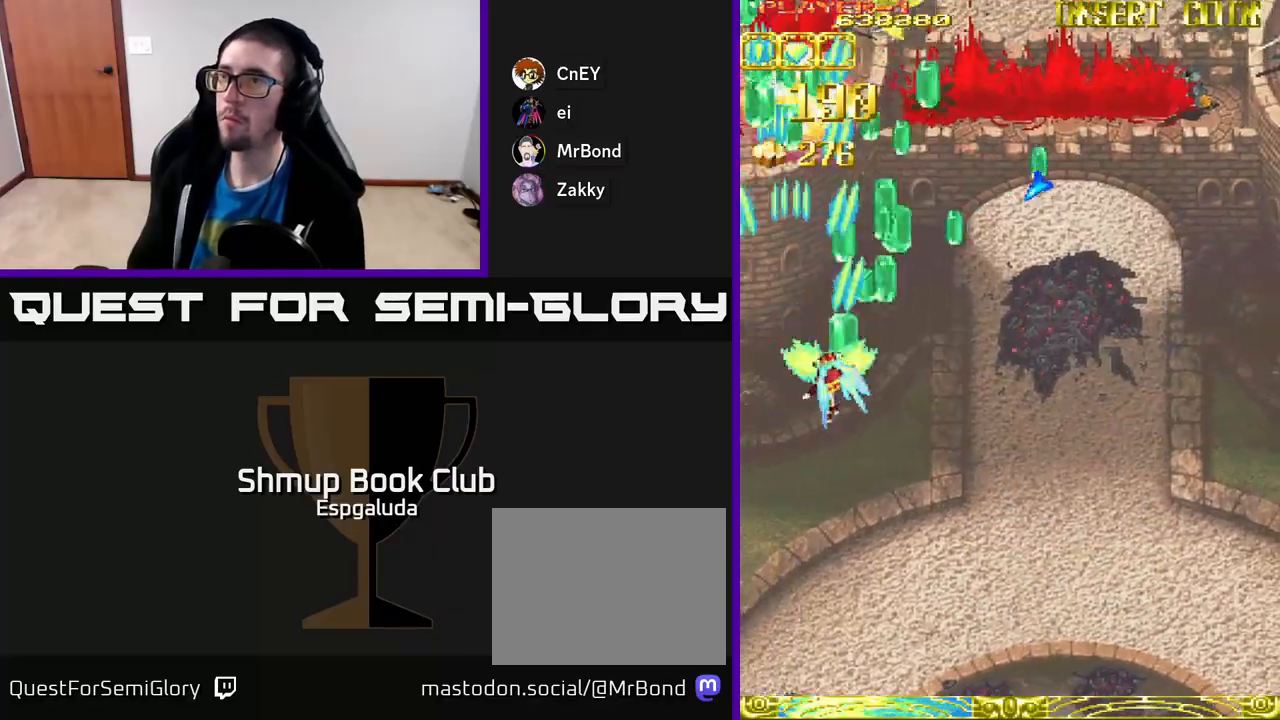
{"buttons": ["A", "DPAD_RIGHT"], "left_stick": "center", "events": []}
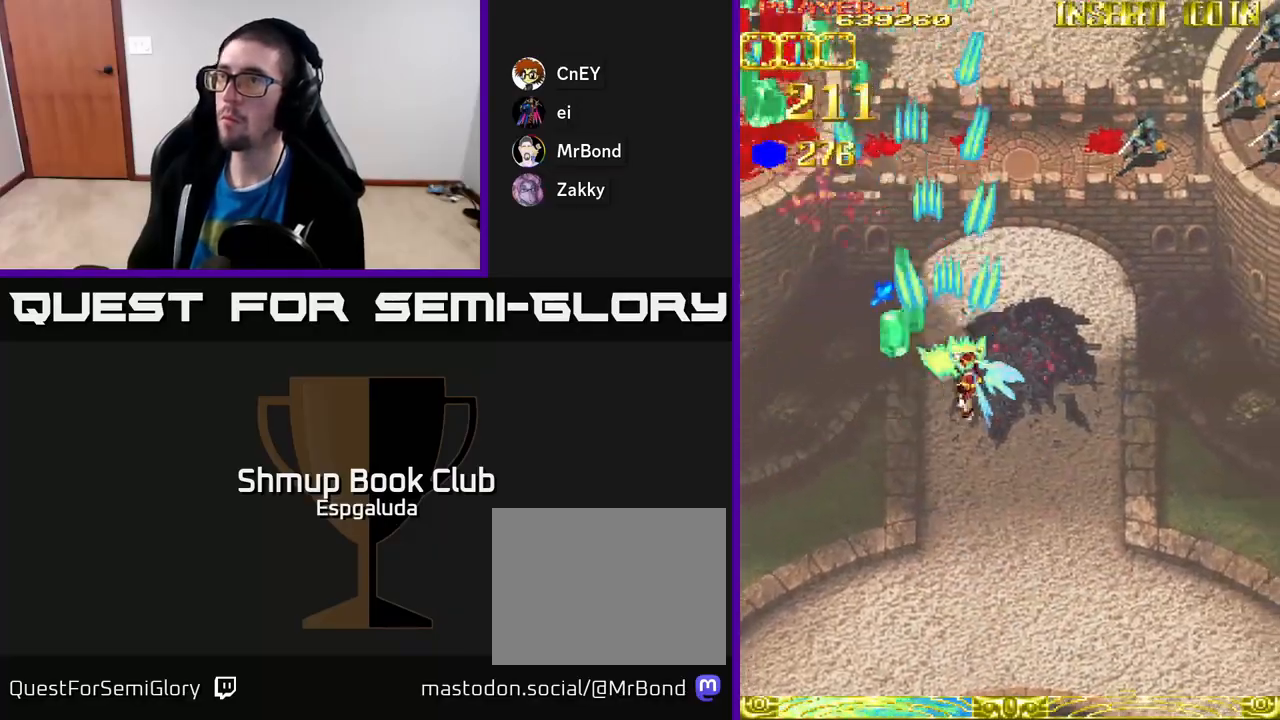
{"buttons": ["A", "DPAD_RIGHT"], "left_stick": "center", "events": []}
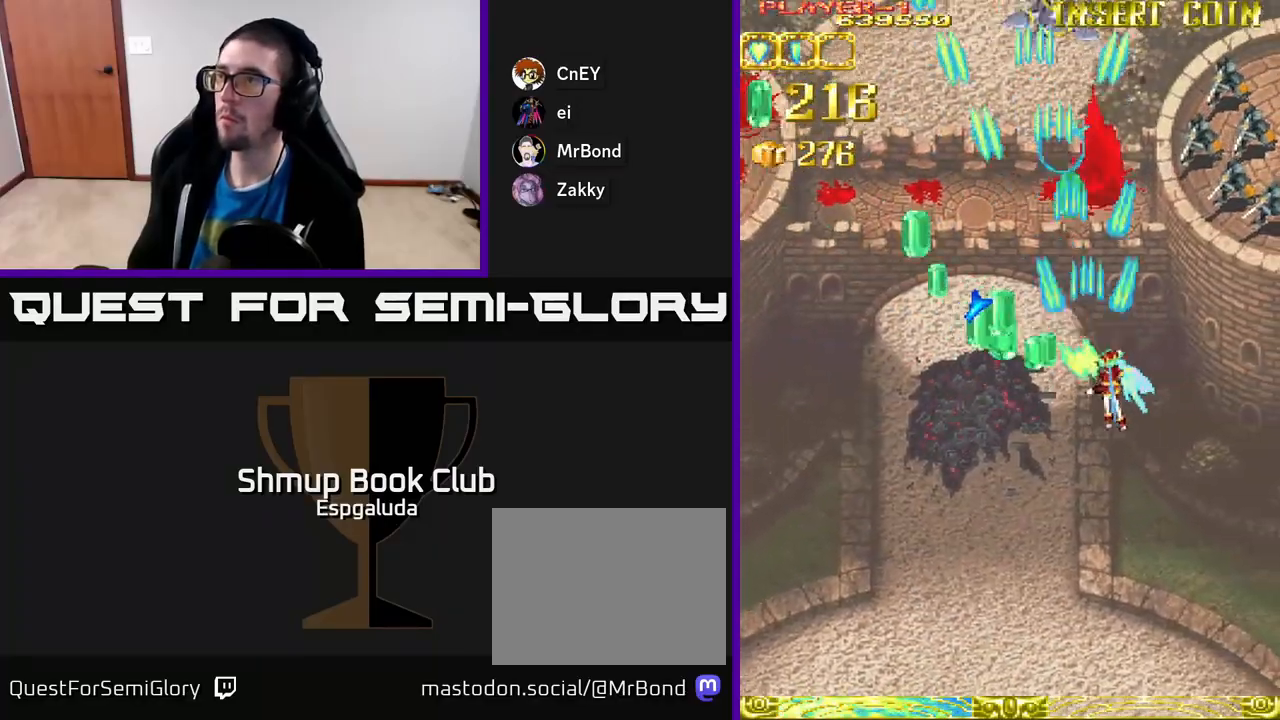
{"buttons": ["A", "DPAD_RIGHT"], "left_stick": "center", "events": []}
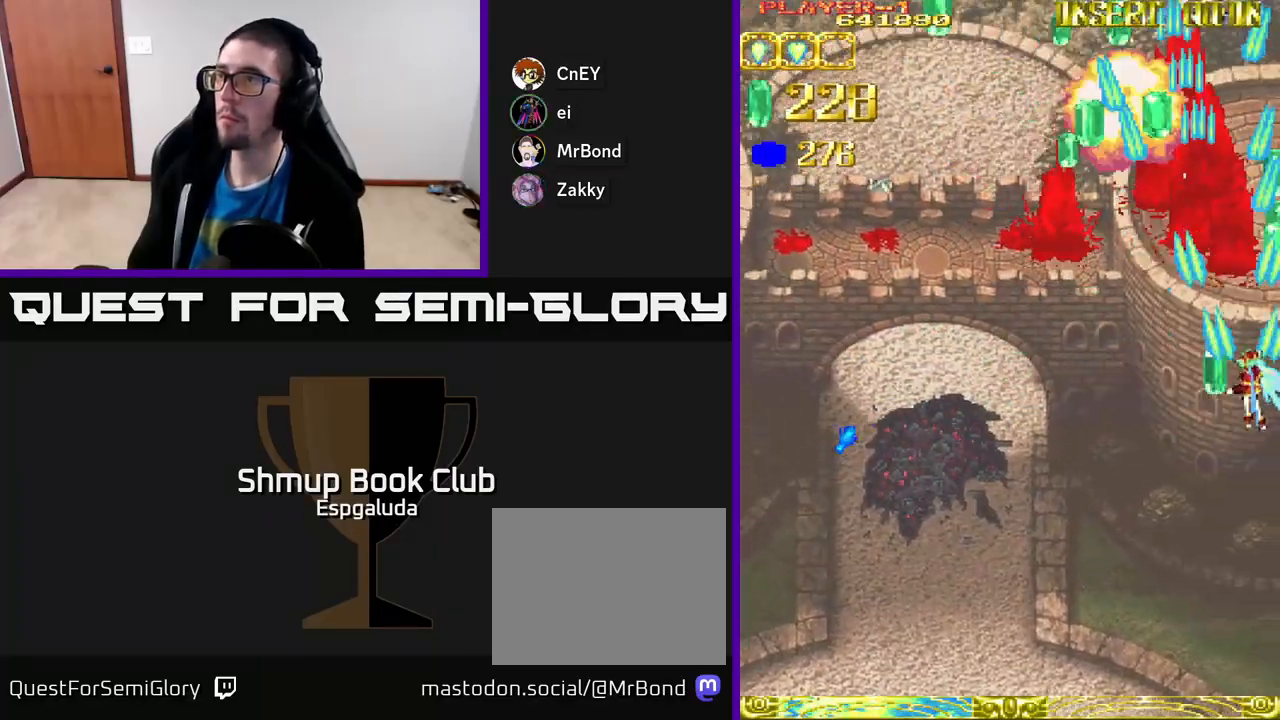
{"buttons": ["A", "DPAD_LEFT"], "left_stick": "center", "events": [[133, "DPAD_RIGHT", "up"], [167, "DPAD_LEFT", "down"]]}
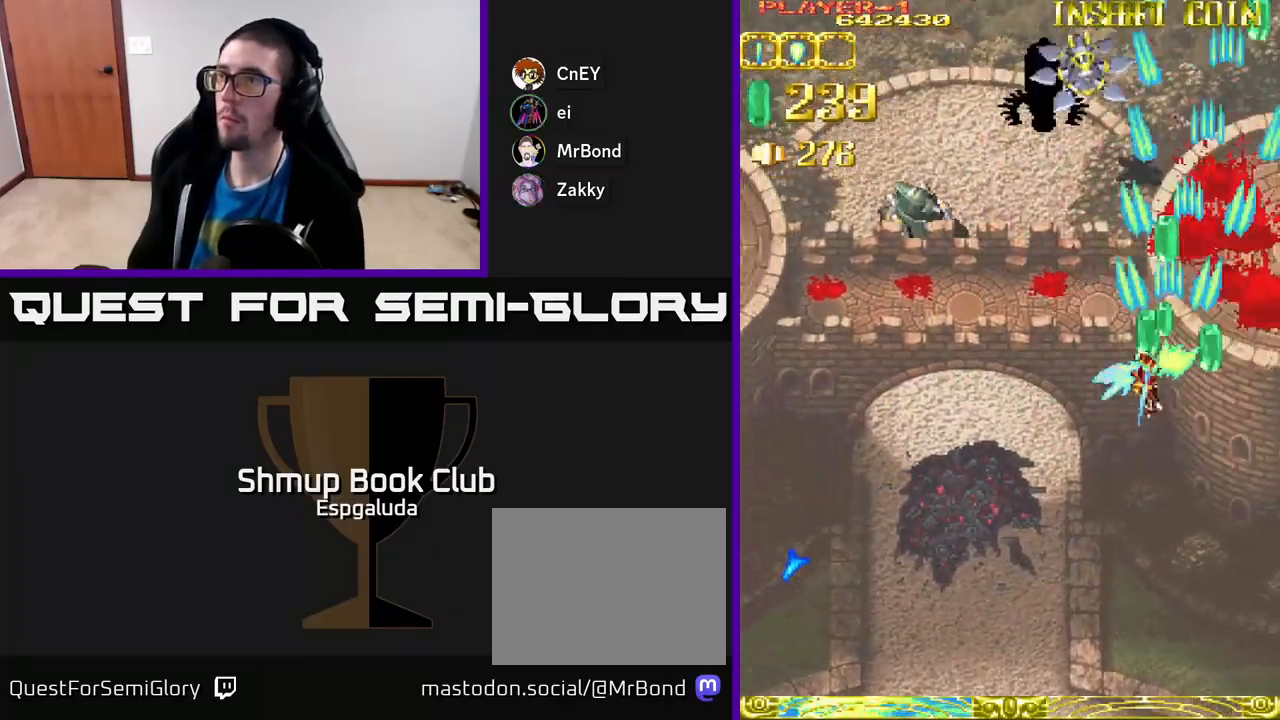
{"buttons": ["A", "DPAD_LEFT"], "left_stick": "center", "events": []}
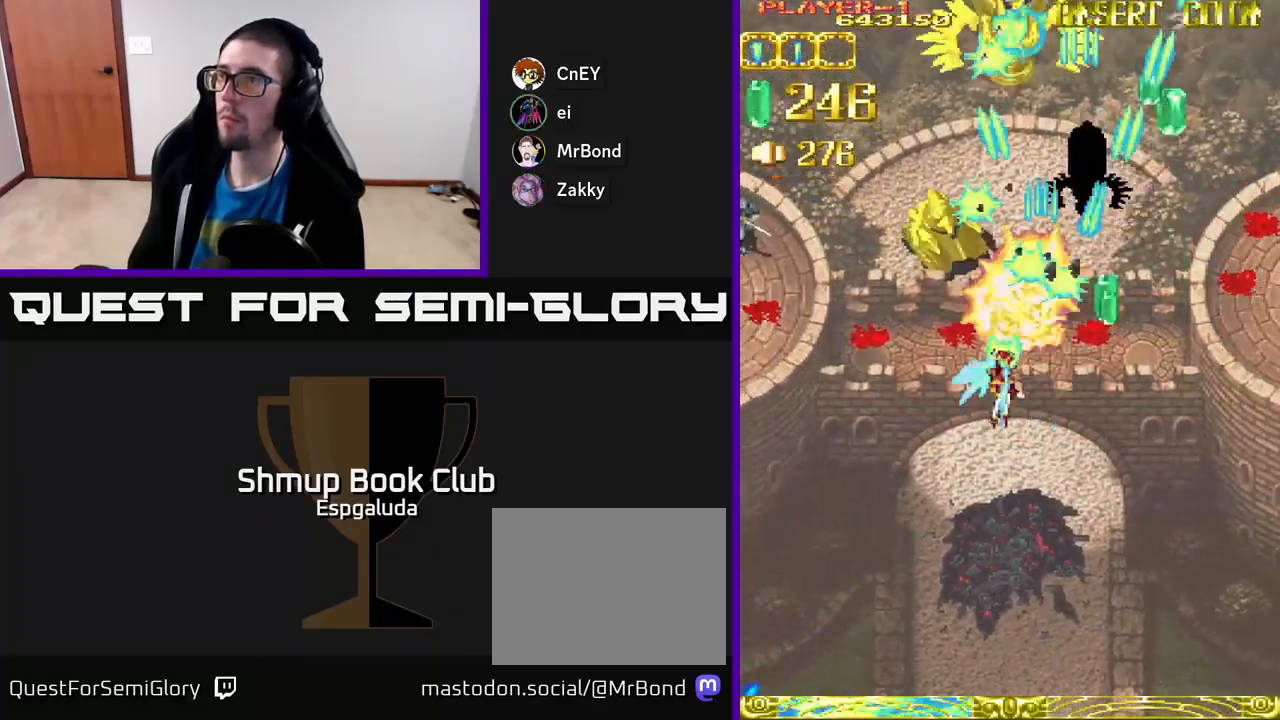
{"buttons": ["A", "DPAD_LEFT"], "left_stick": "center", "events": []}
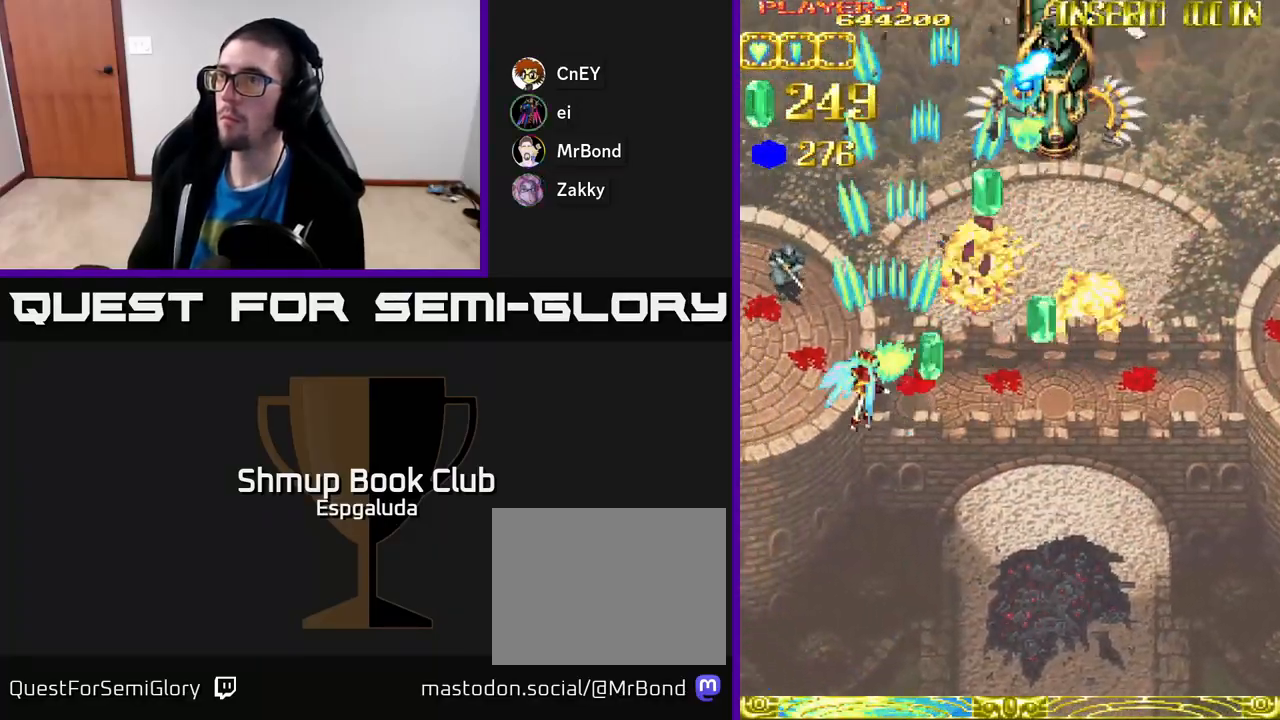
{"buttons": ["A", "DPAD_RIGHT"], "left_stick": "center", "events": [[217, "DPAD_LEFT", "up"], [233, "DPAD_RIGHT", "down"]]}
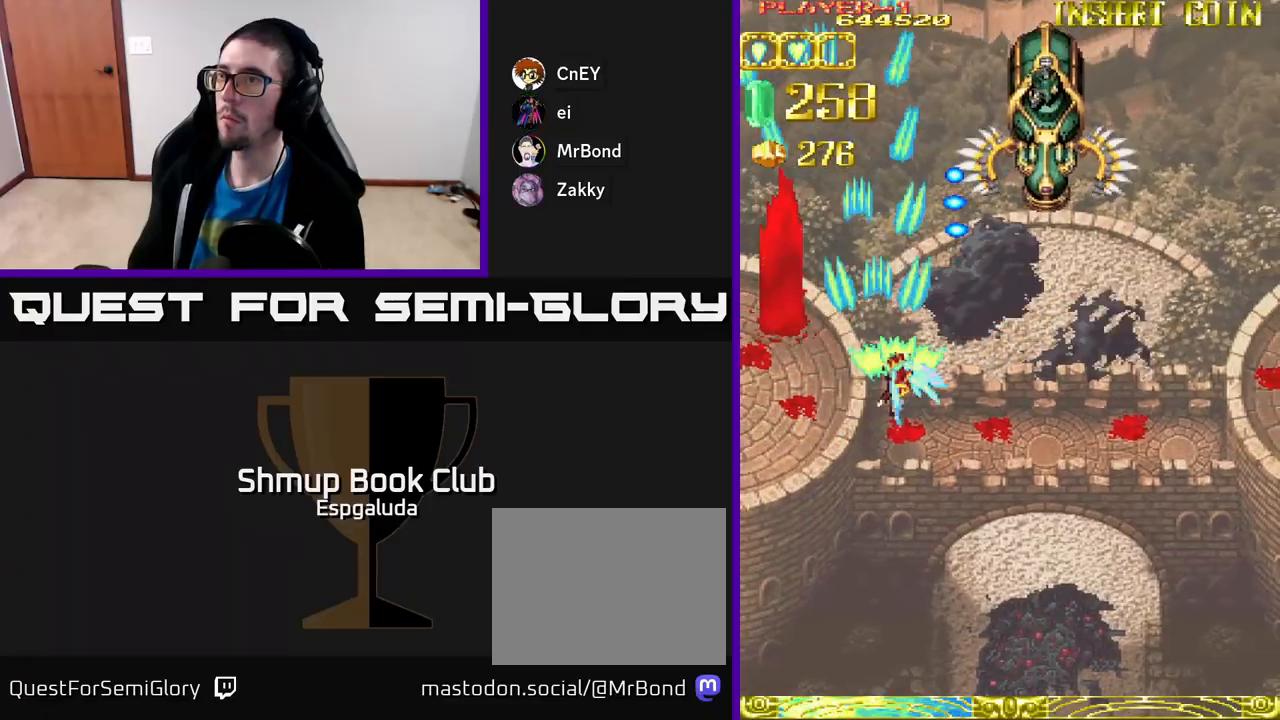
{"buttons": ["A", "DPAD_UP"], "left_stick": "center", "events": [[300, "DPAD_UP", "down"], [467, "DPAD_RIGHT", "up"]]}
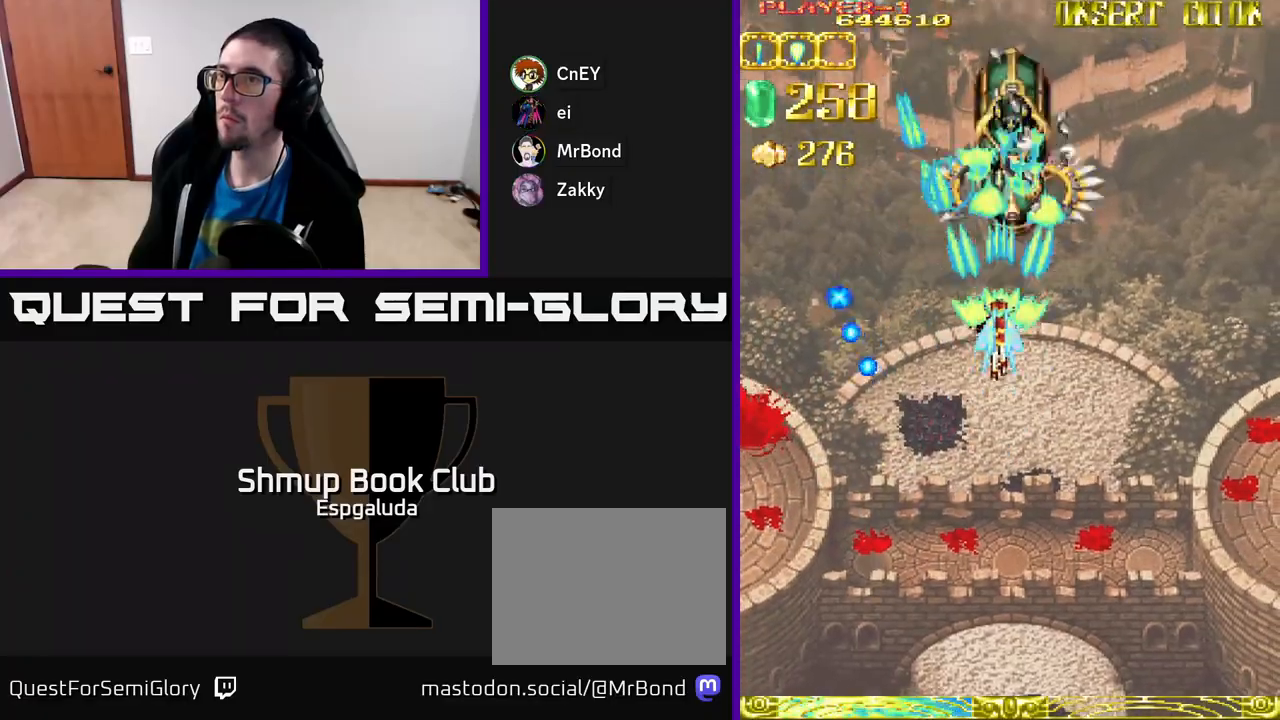
{"buttons": ["A", "DPAD_UP"], "left_stick": "center", "events": []}
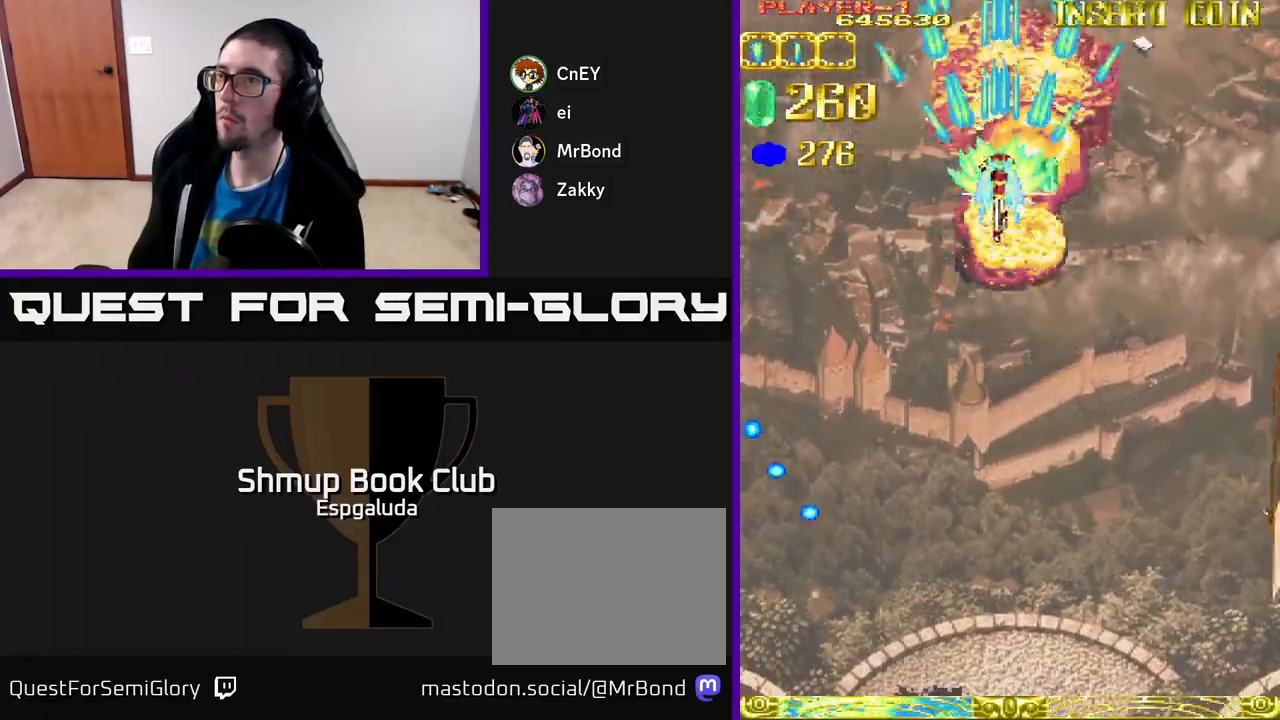
{"buttons": ["A", "DPAD_DOWN"], "left_stick": "center", "events": [[83, "DPAD_UP", "up"], [117, "DPAD_DOWN", "down"]]}
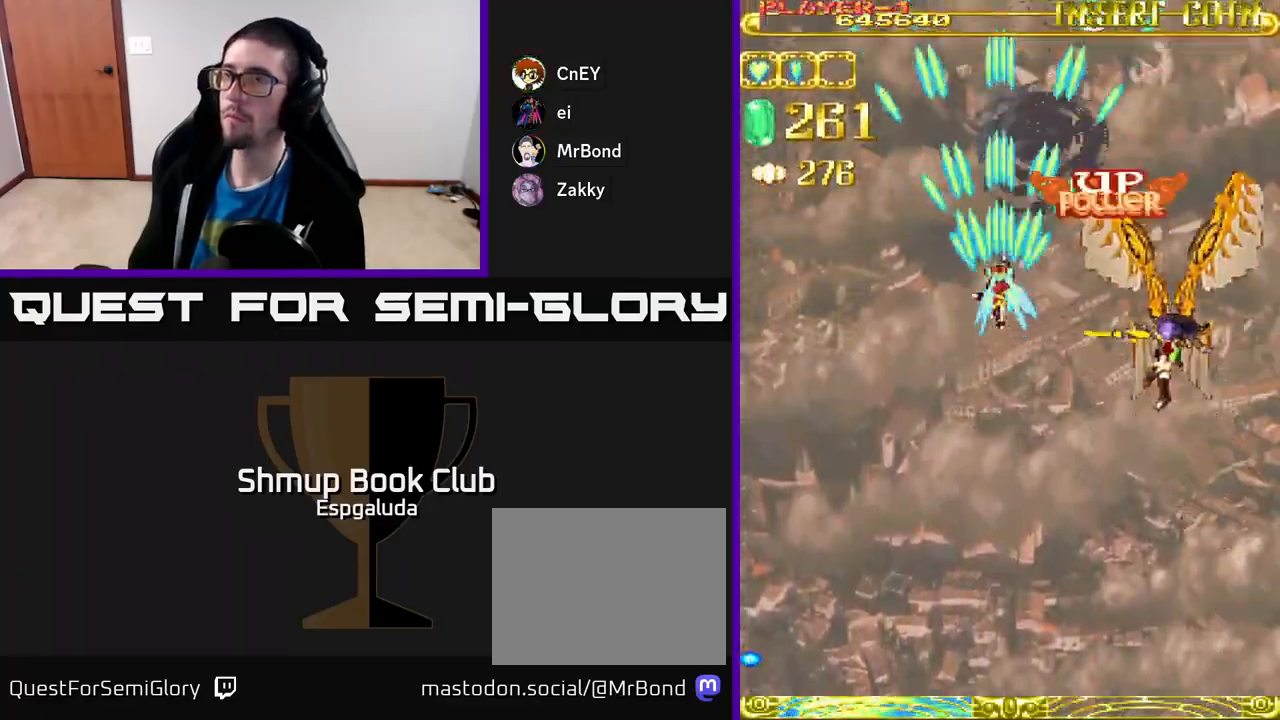
{"buttons": ["A"], "left_stick": "center", "events": [[83, "DPAD_RIGHT", "down"], [467, "DPAD_RIGHT", "up"], [483, "DPAD_DOWN", "up"]]}
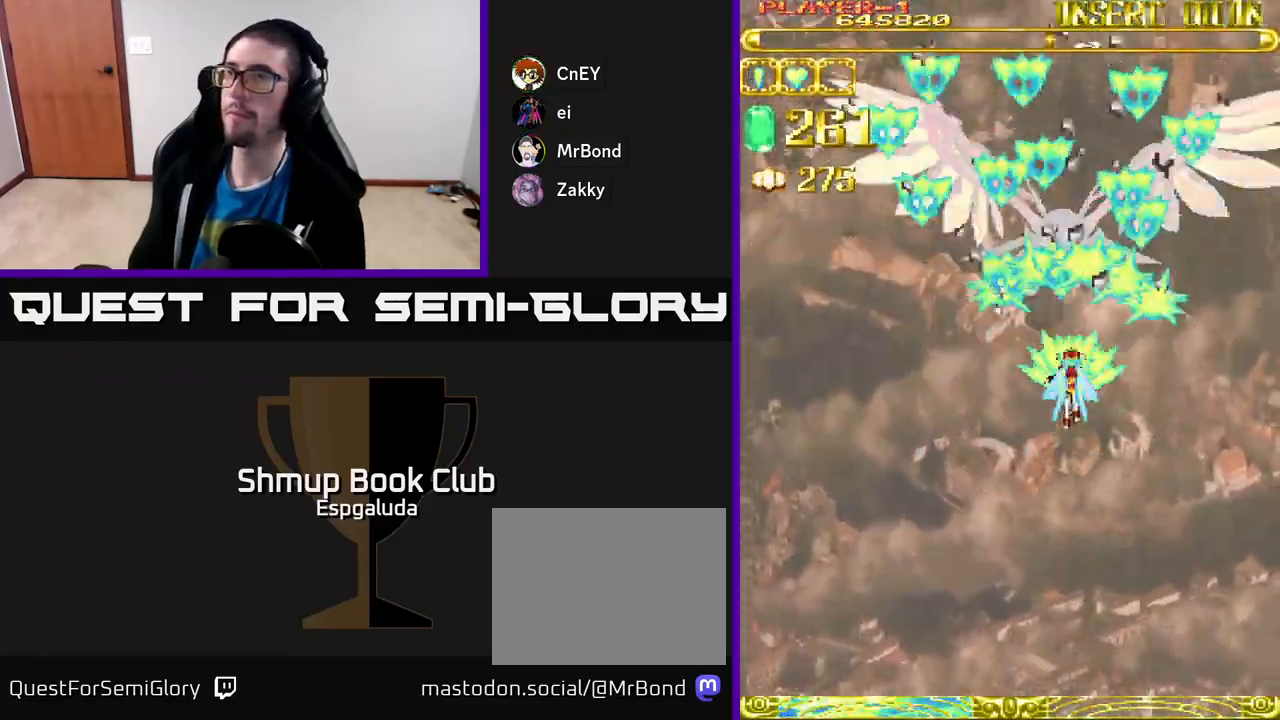
{"buttons": ["A"], "left_stick": "center", "events": [[33, "DPAD_LEFT", "down"], [33, "DPAD_UP", "down"], [133, "DPAD_UP", "up"], [150, "DPAD_LEFT", "up"]]}
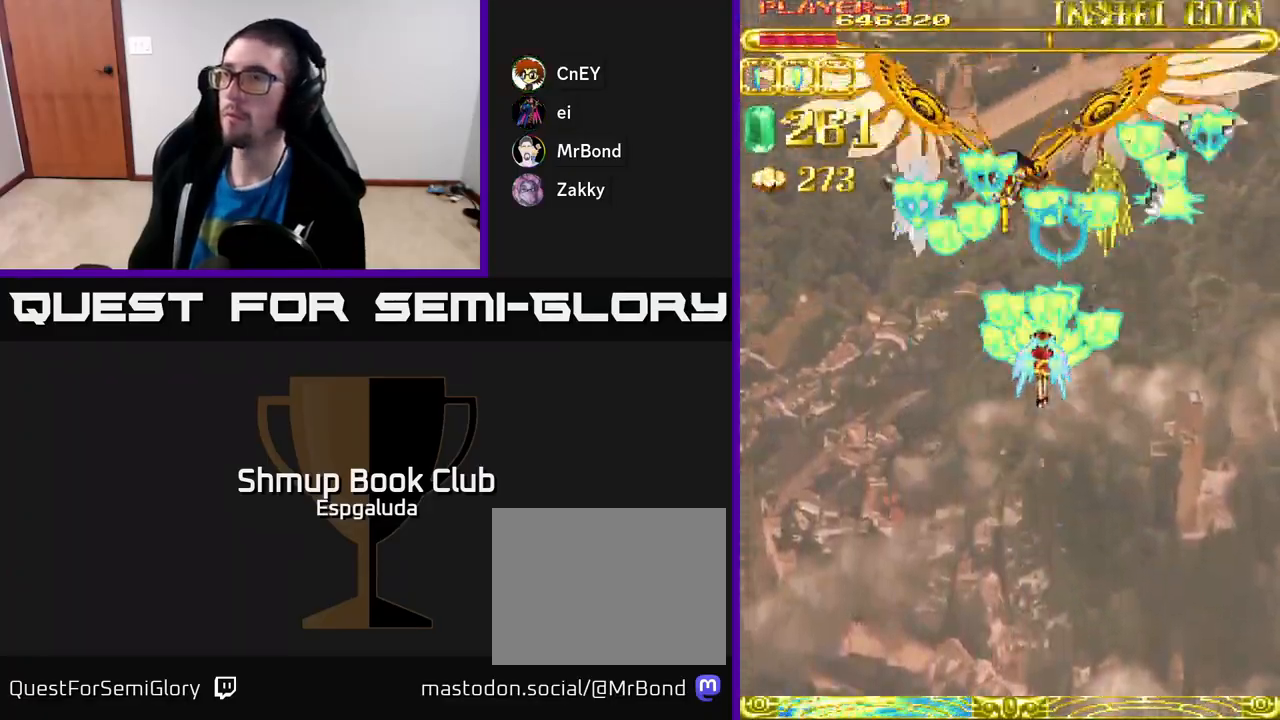
{"buttons": ["A"], "left_stick": "center", "events": [[133, "DPAD_LEFT", "down"], [167, "DPAD_UP", "down"], [417, "DPAD_UP", "up"], [483, "DPAD_LEFT", "up"]]}
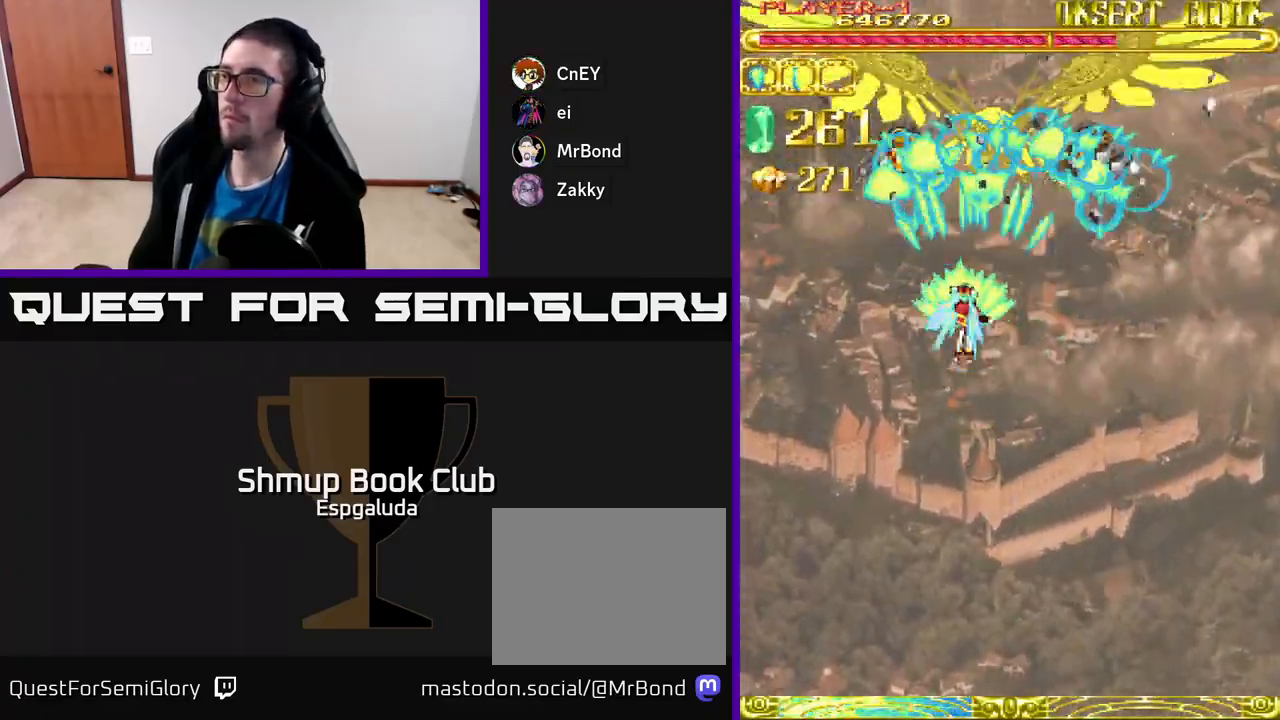
{"buttons": ["A"], "left_stick": "center", "events": []}
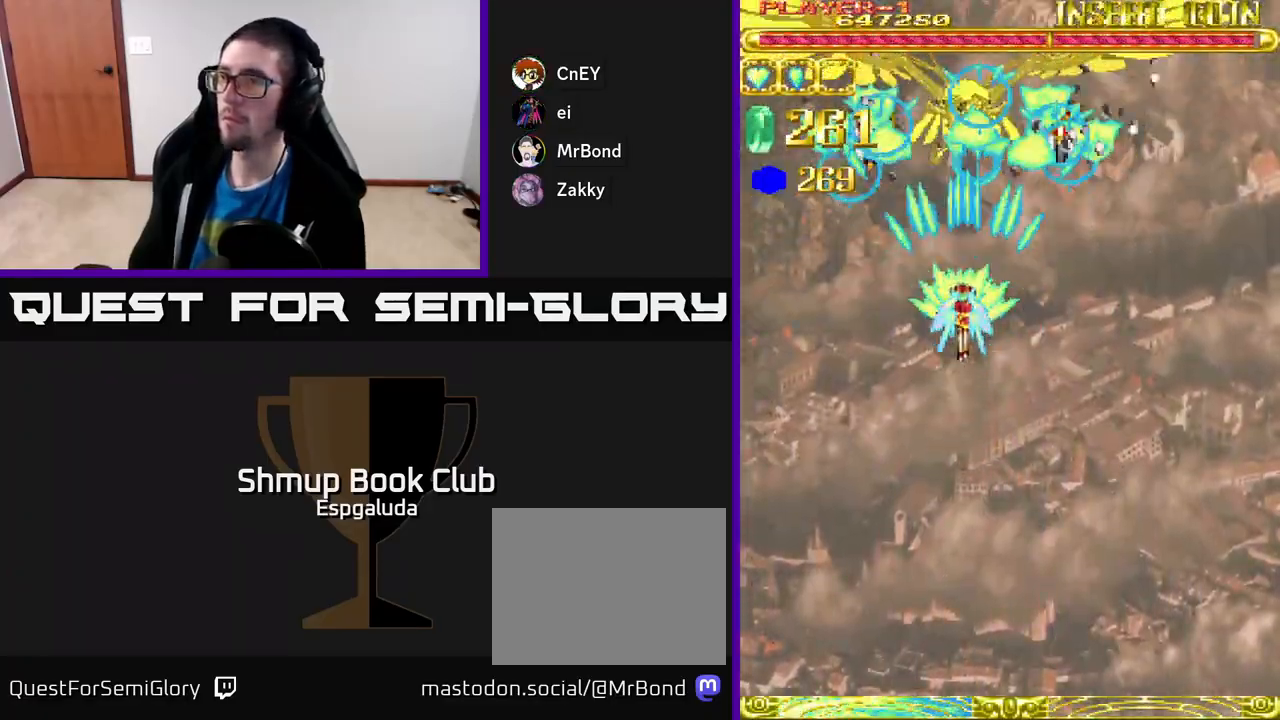
{"buttons": ["A"], "left_stick": "center", "events": [[250, "DPAD_DOWN", "down"], [400, "DPAD_DOWN", "up"]]}
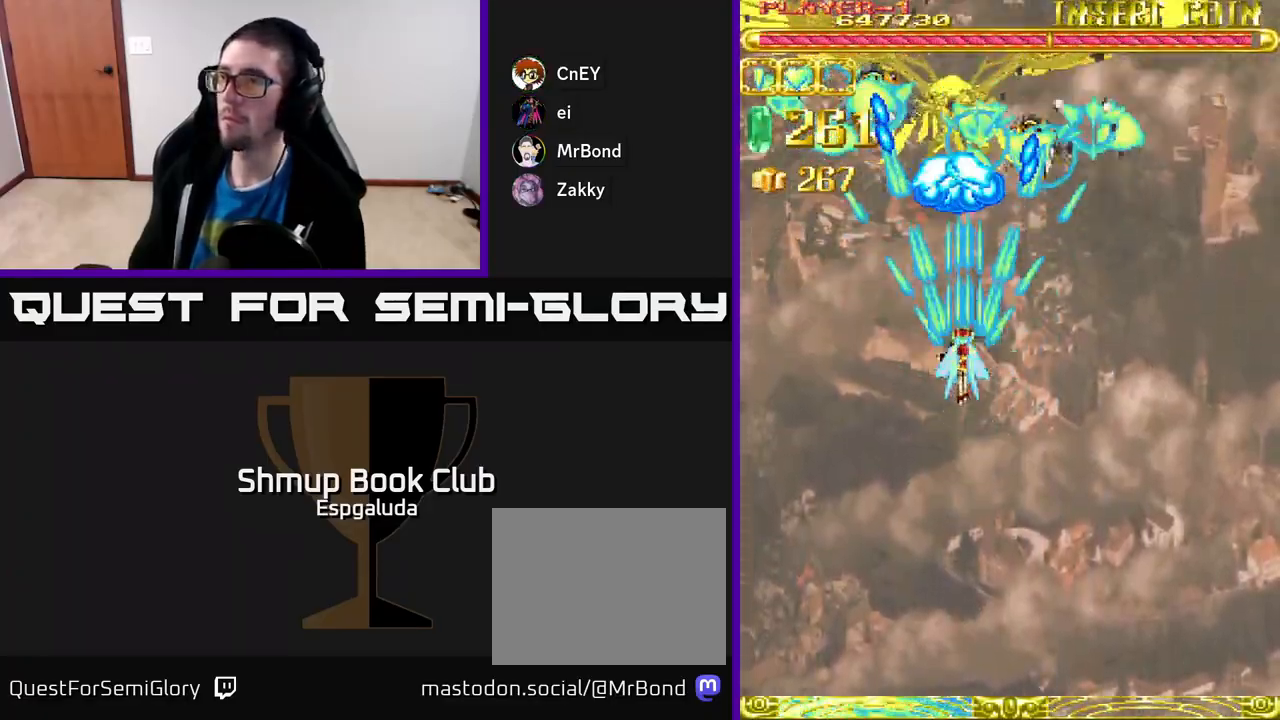
{"buttons": ["A", "DPAD_DOWN"], "left_stick": "center", "events": [[250, "DPAD_DOWN", "down"]]}
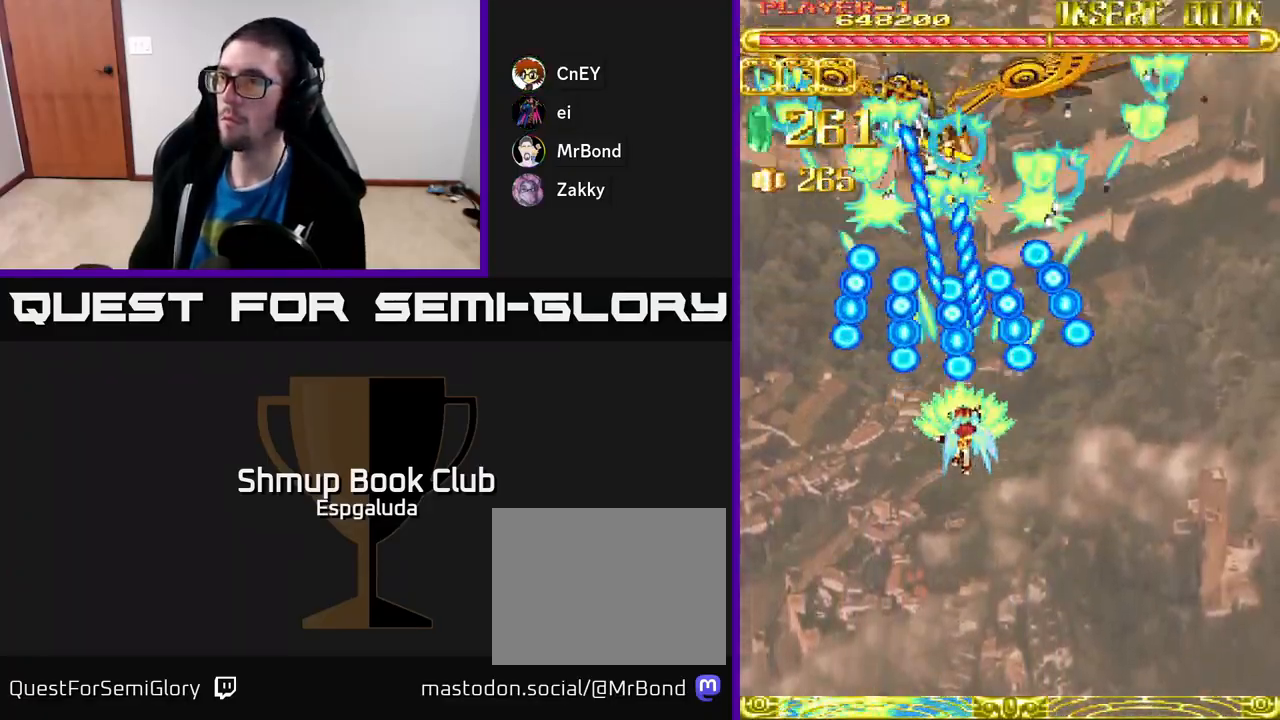
{"buttons": ["A"], "left_stick": "center", "events": [[183, "DPAD_RIGHT", "down"], [350, "DPAD_RIGHT", "up"], [483, "DPAD_DOWN", "up"]]}
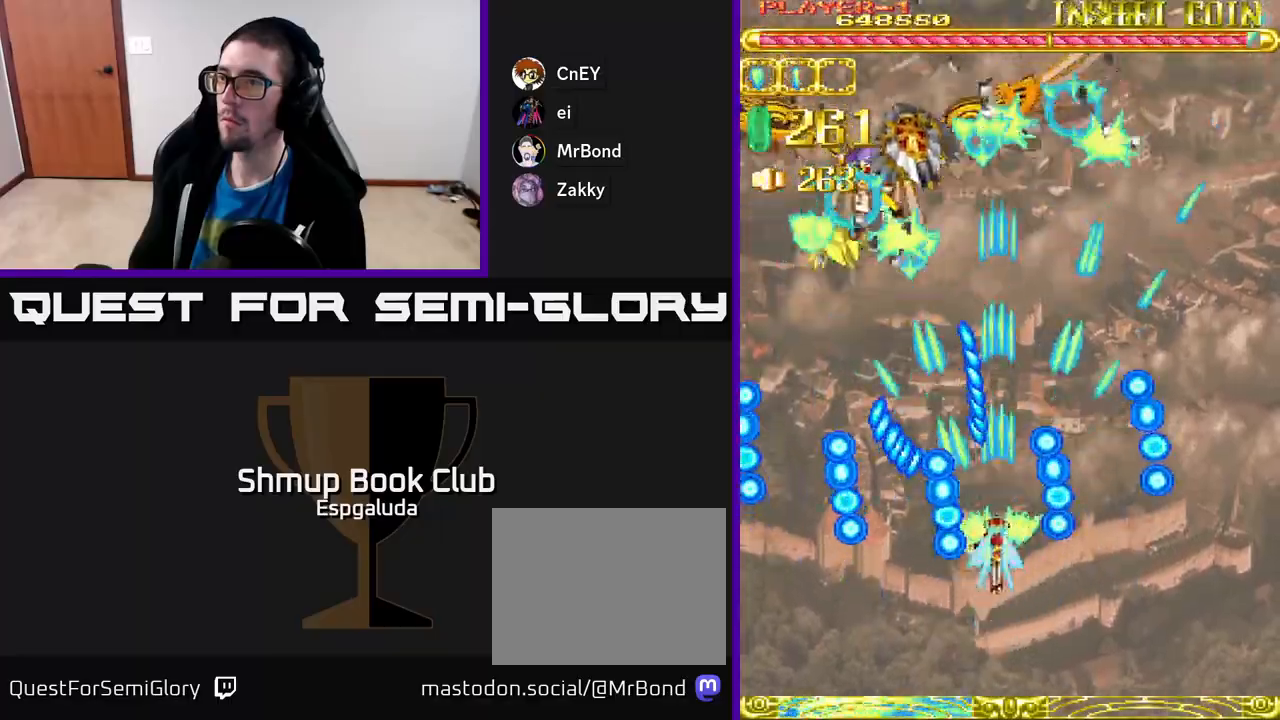
{"buttons": ["A", "DPAD_UP"], "left_stick": "center", "events": [[233, "DPAD_LEFT", "down"], [317, "DPAD_UP", "down"], [350, "DPAD_LEFT", "up"]]}
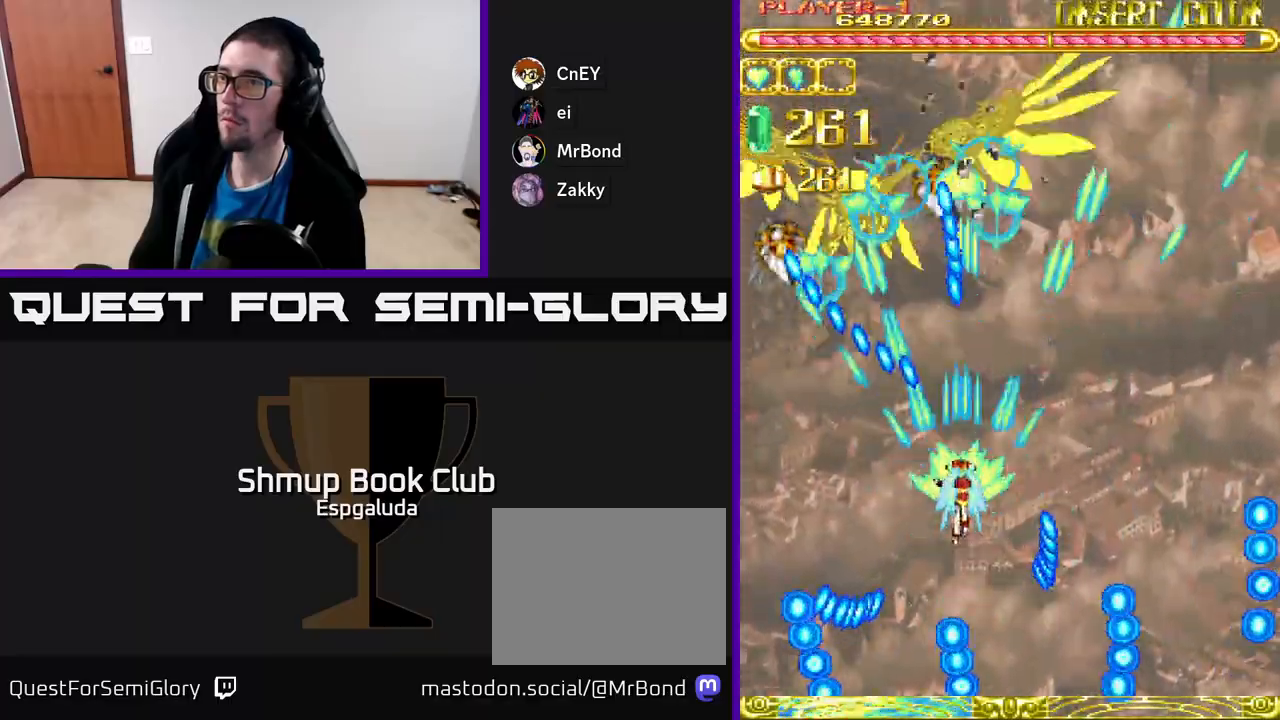
{"buttons": ["A", "DPAD_UP", "DPAD_LEFT"], "left_stick": "center", "events": [[50, "DPAD_UP", "up"], [150, "DPAD_DOWN", "down"], [167, "DPAD_LEFT", "down"], [250, "DPAD_DOWN", "up"], [500, "DPAD_UP", "down"]]}